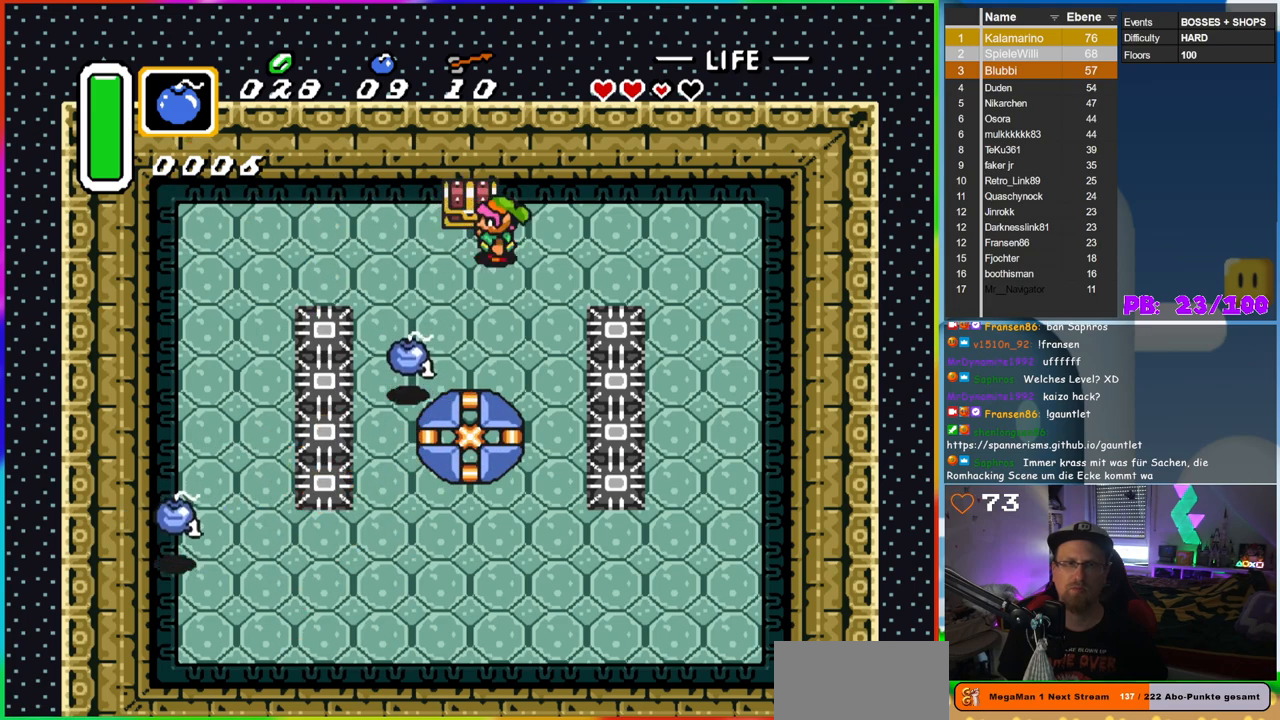
Gameplay with a controller (Nintendo layout); each line is a JSON object with the inputs held at the frame after it. "events" lists button and stick changes between this image and that frame as [ms after this image, input, new state], when the widget could be followed in between. Not read: L3 R3.
{"buttons": ["DPAD_DOWN"], "events": [[183, "DPAD_DOWN", "up"], [250, "DPAD_DOWN", "down"], [417, "DPAD_LEFT", "up"]]}
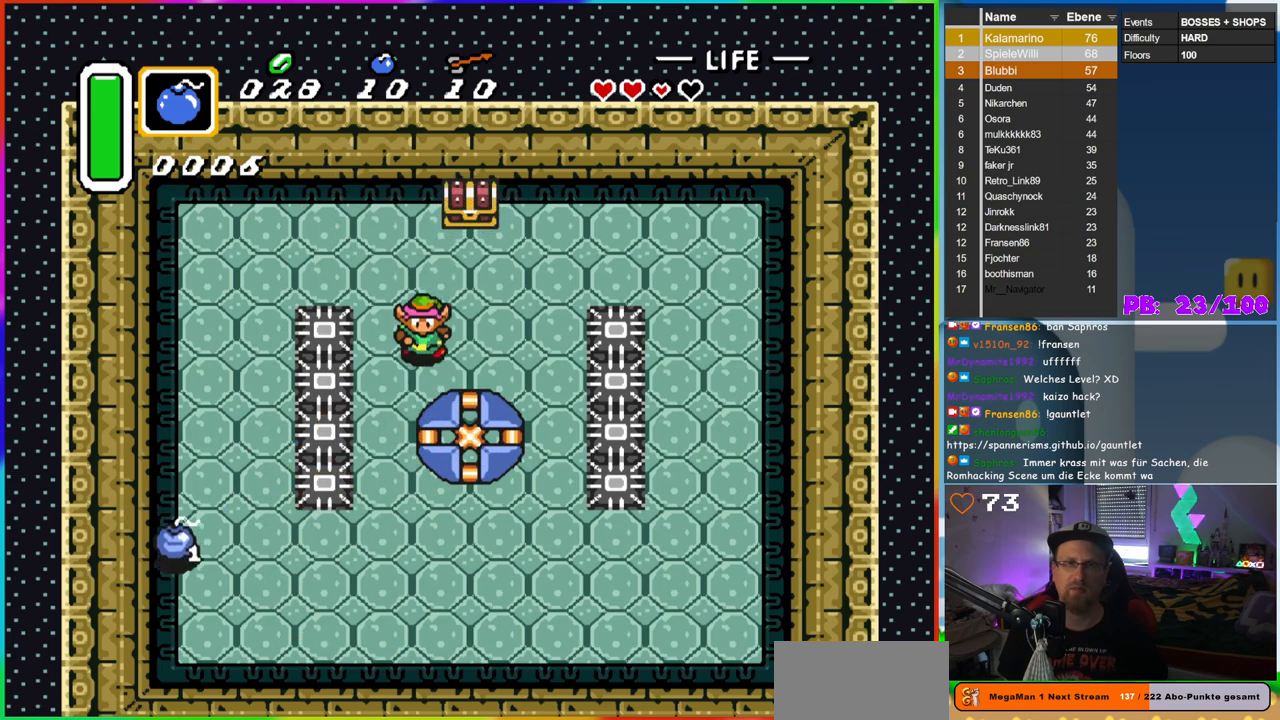
{"buttons": [], "events": [[83, "DPAD_DOWN", "up"], [133, "DPAD_UP", "down"], [400, "DPAD_UP", "up"], [433, "DPAD_RIGHT", "down"], [467, "DPAD_RIGHT", "up"]]}
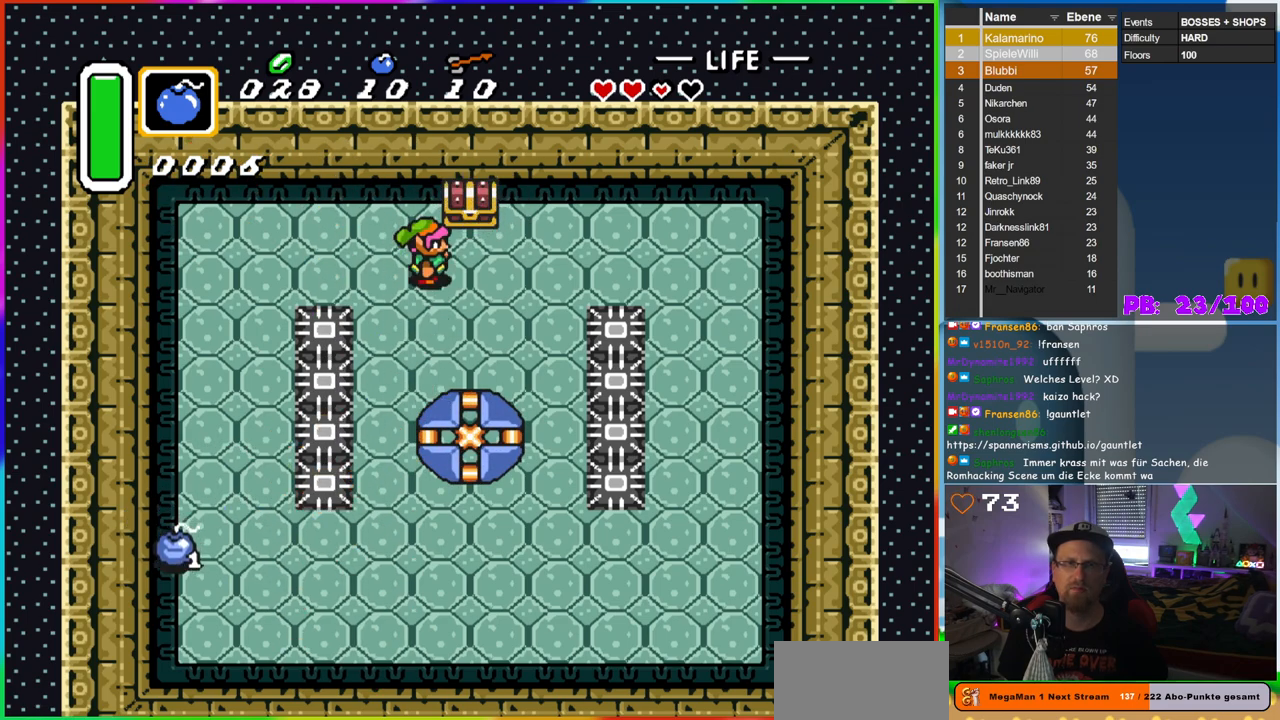
{"buttons": [], "events": [[283, "DPAD_RIGHT", "down"], [400, "DPAD_RIGHT", "up"]]}
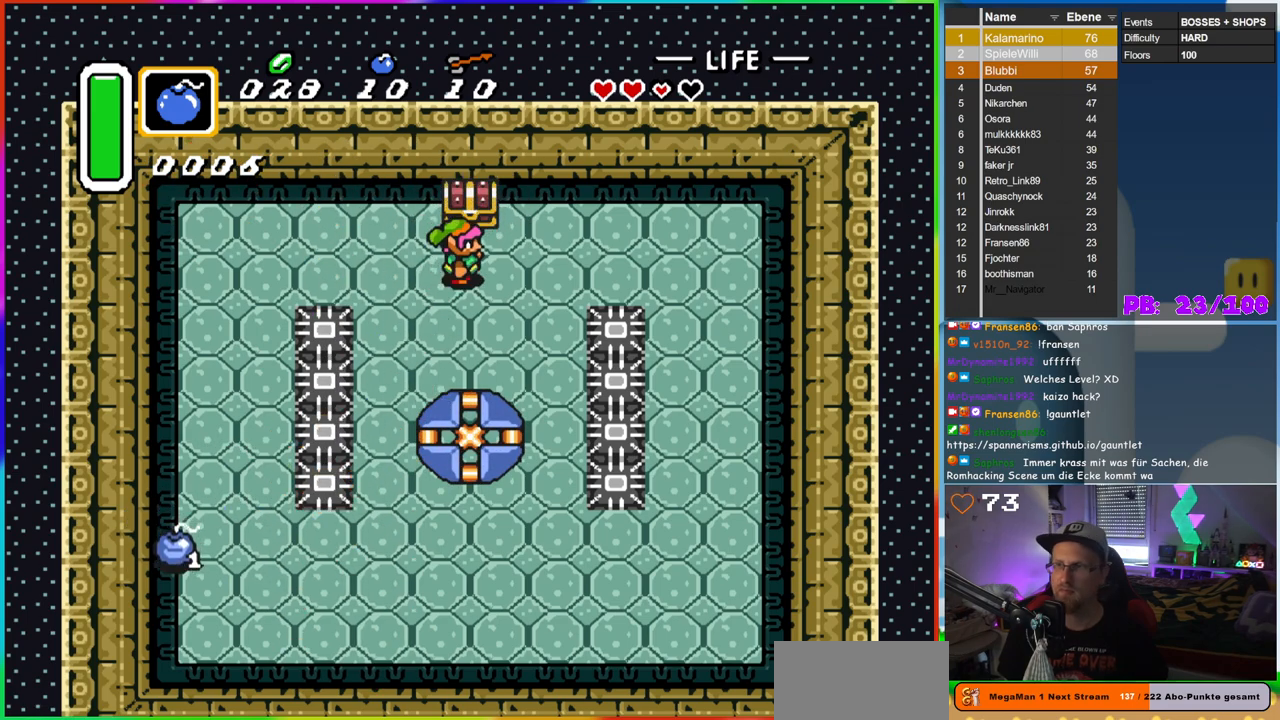
{"buttons": [], "events": []}
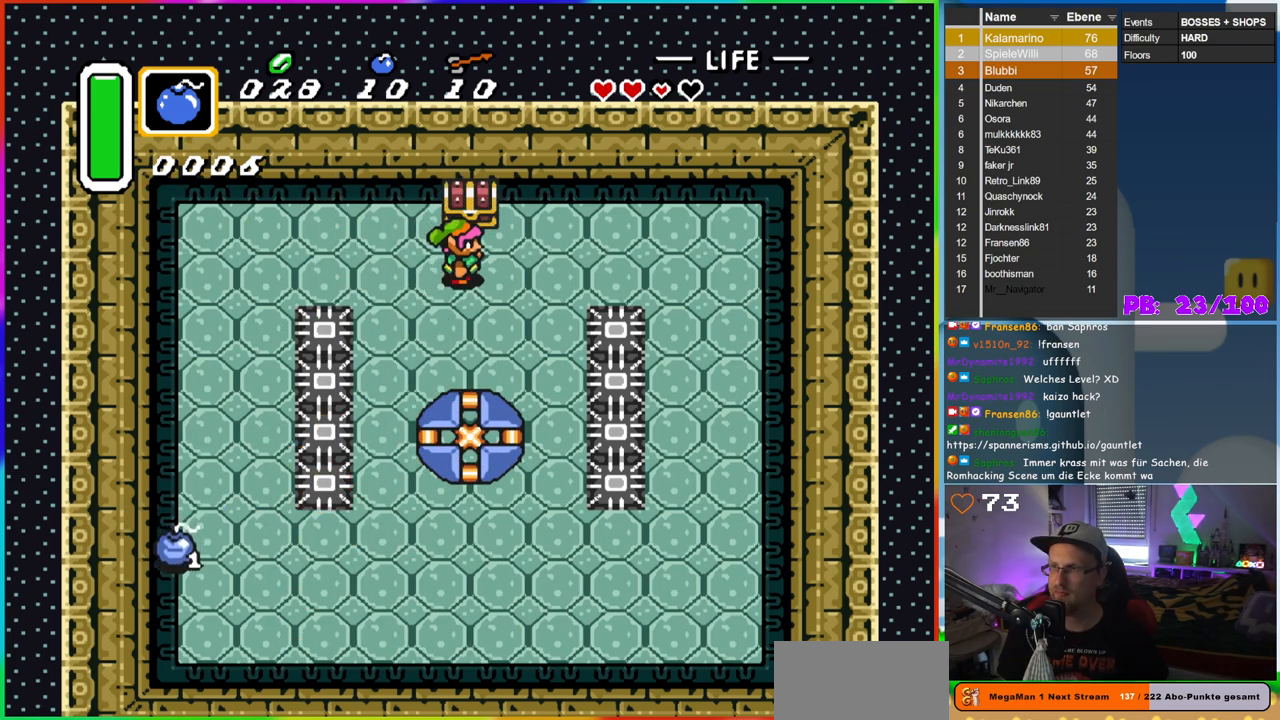
{"buttons": [], "events": []}
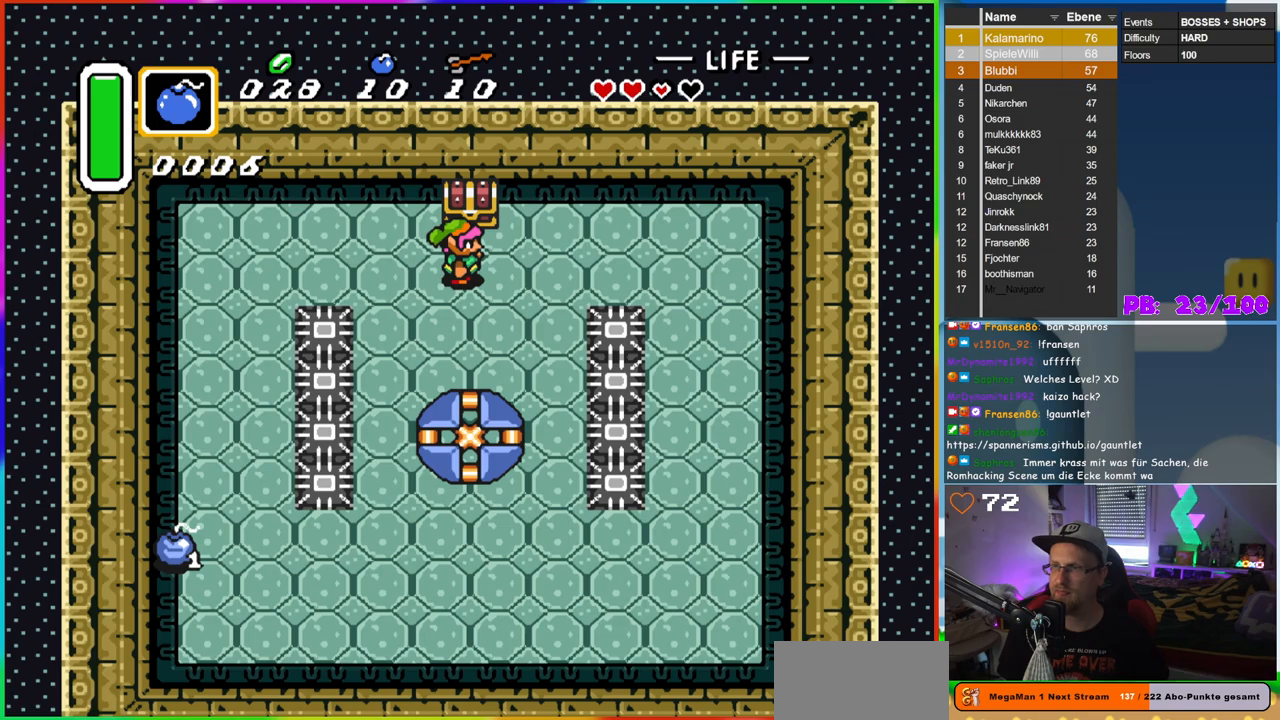
{"buttons": [], "events": []}
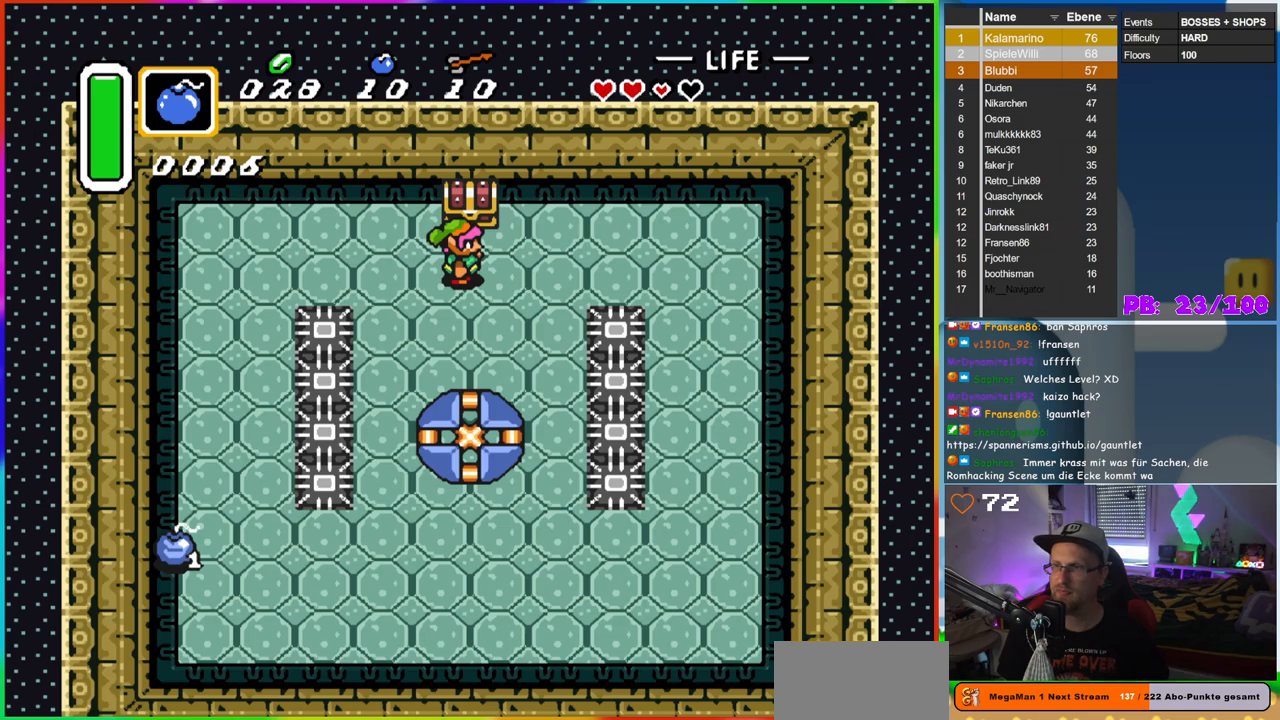
{"buttons": [], "events": []}
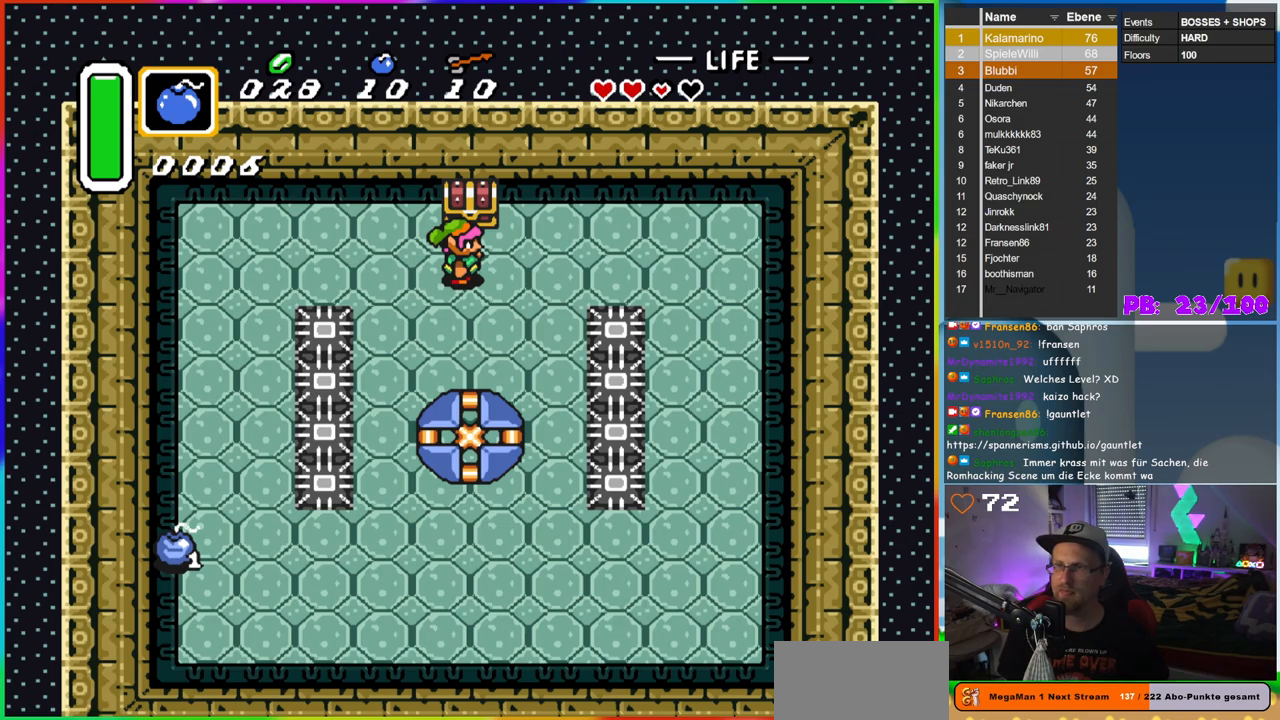
{"buttons": ["A", "DPAD_UP"], "events": [[50, "DPAD_UP", "down"], [117, "A", "down"]]}
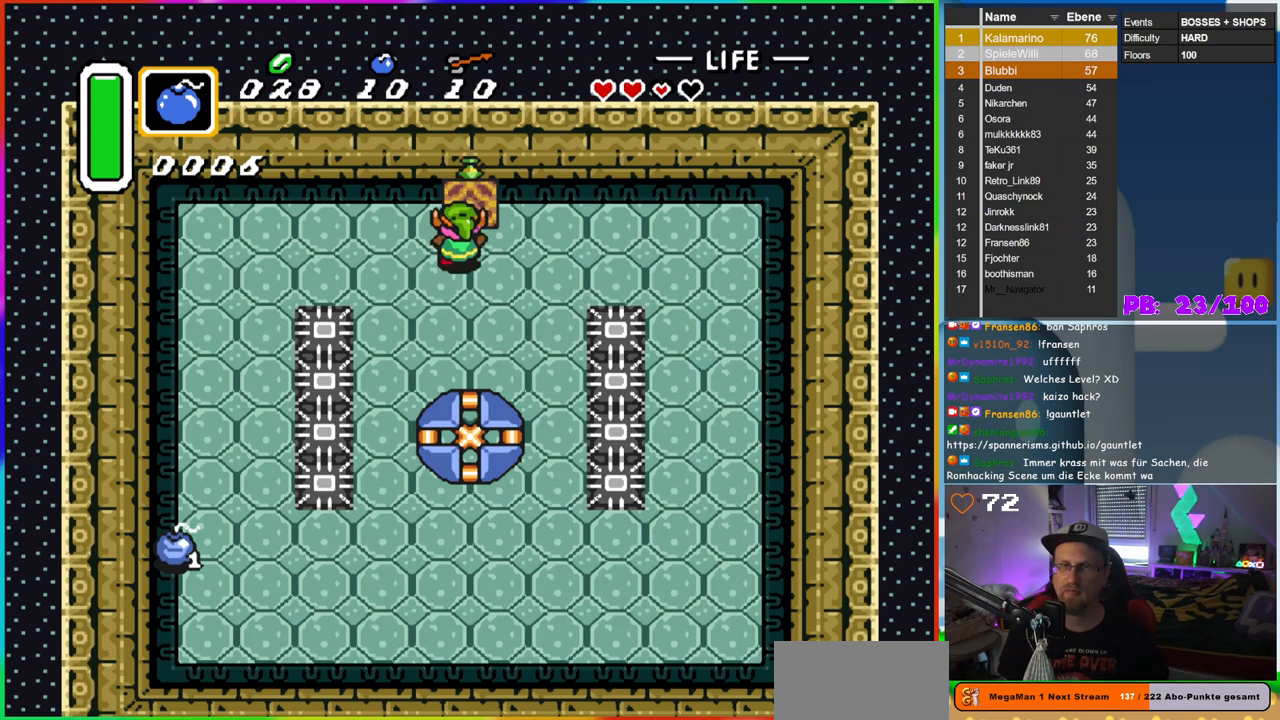
{"buttons": [], "events": [[17, "DPAD_UP", "up"], [100, "A", "up"]]}
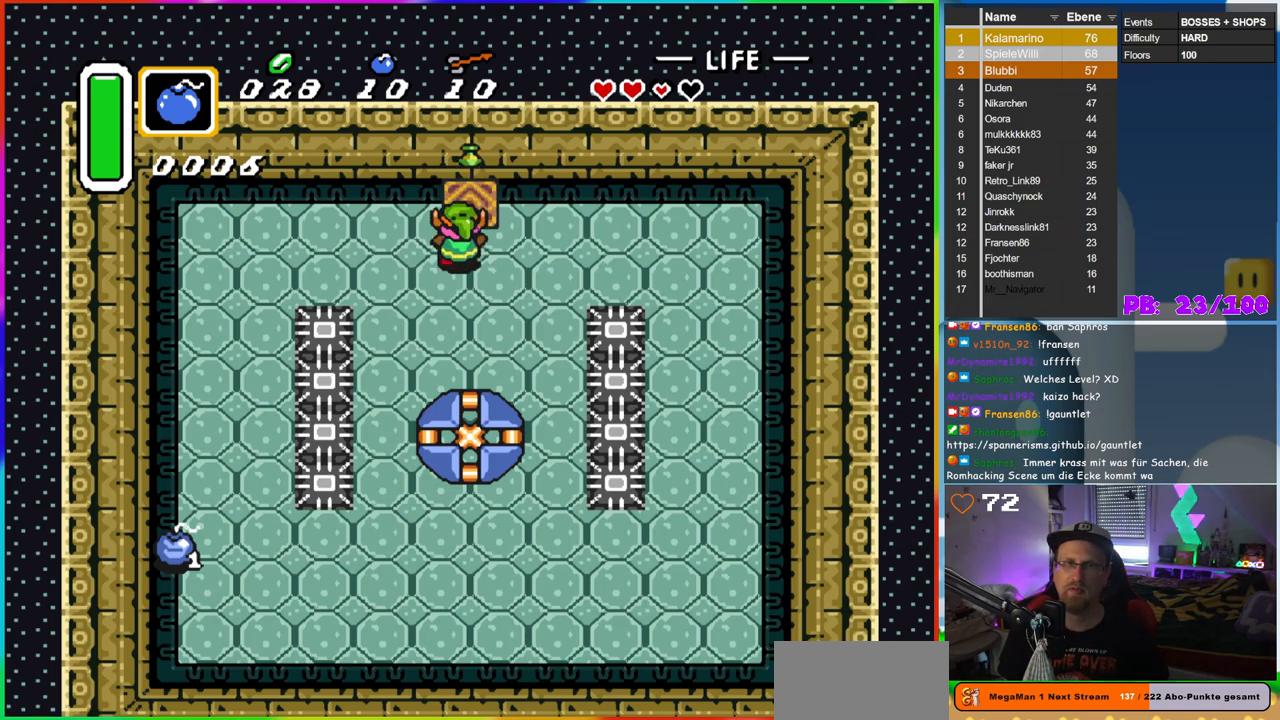
{"buttons": [], "events": [[167, "DPAD_UP", "down"], [483, "DPAD_UP", "up"]]}
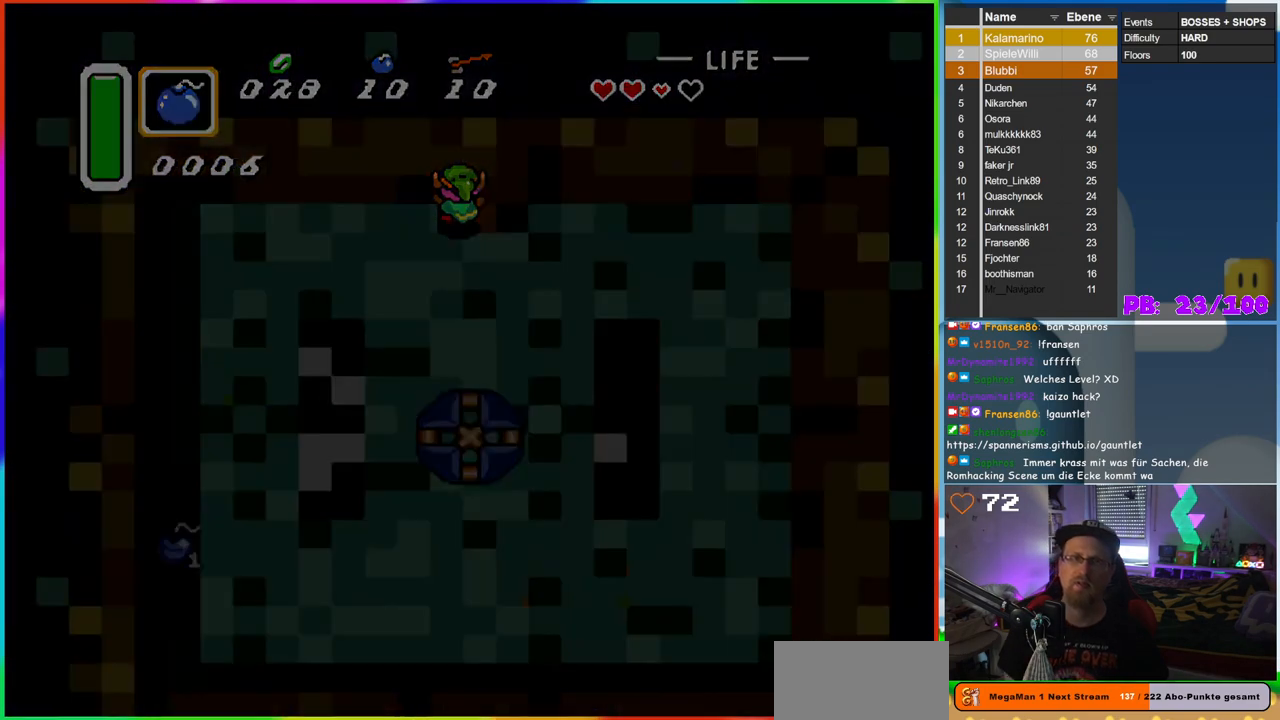
{"buttons": [], "events": []}
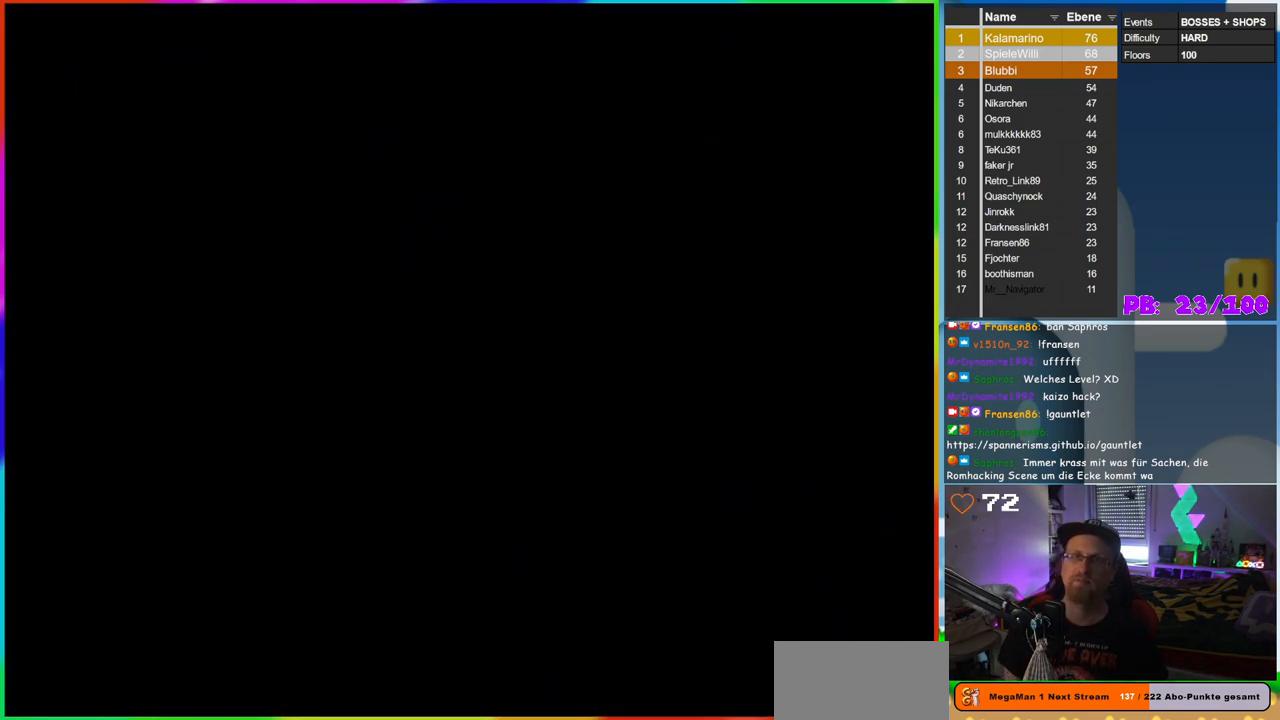
{"buttons": [], "events": []}
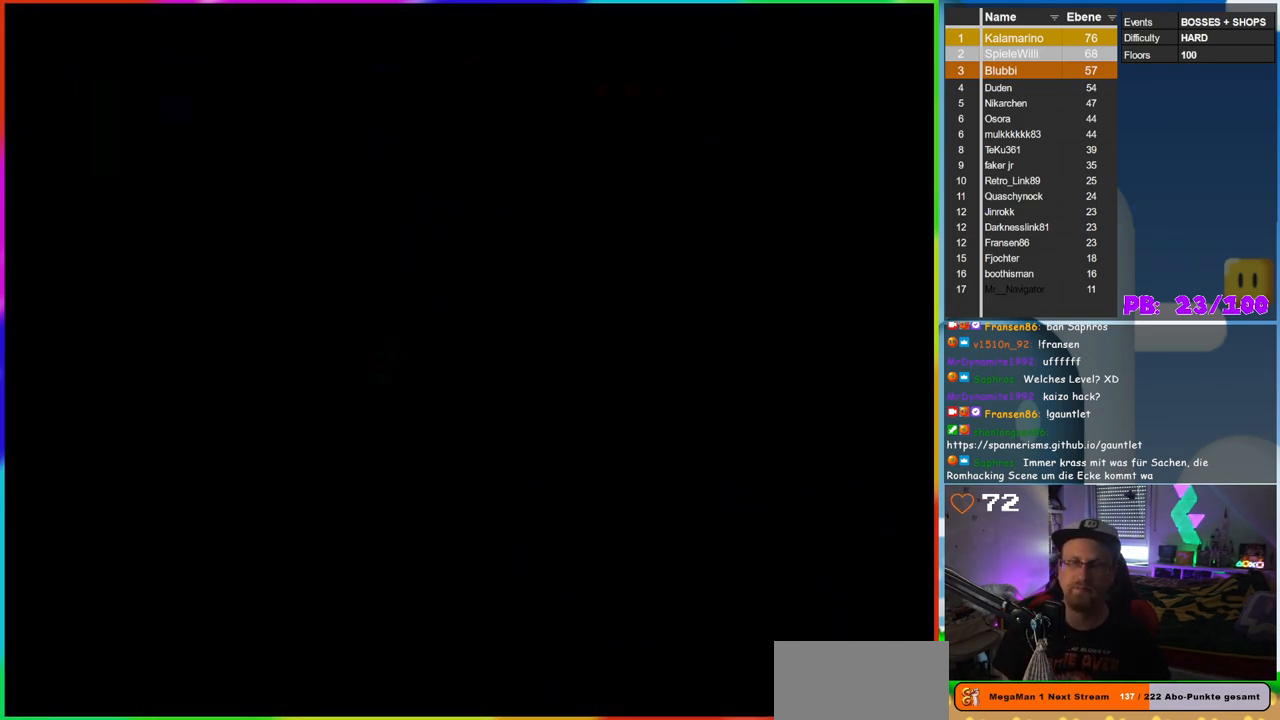
{"buttons": [], "events": []}
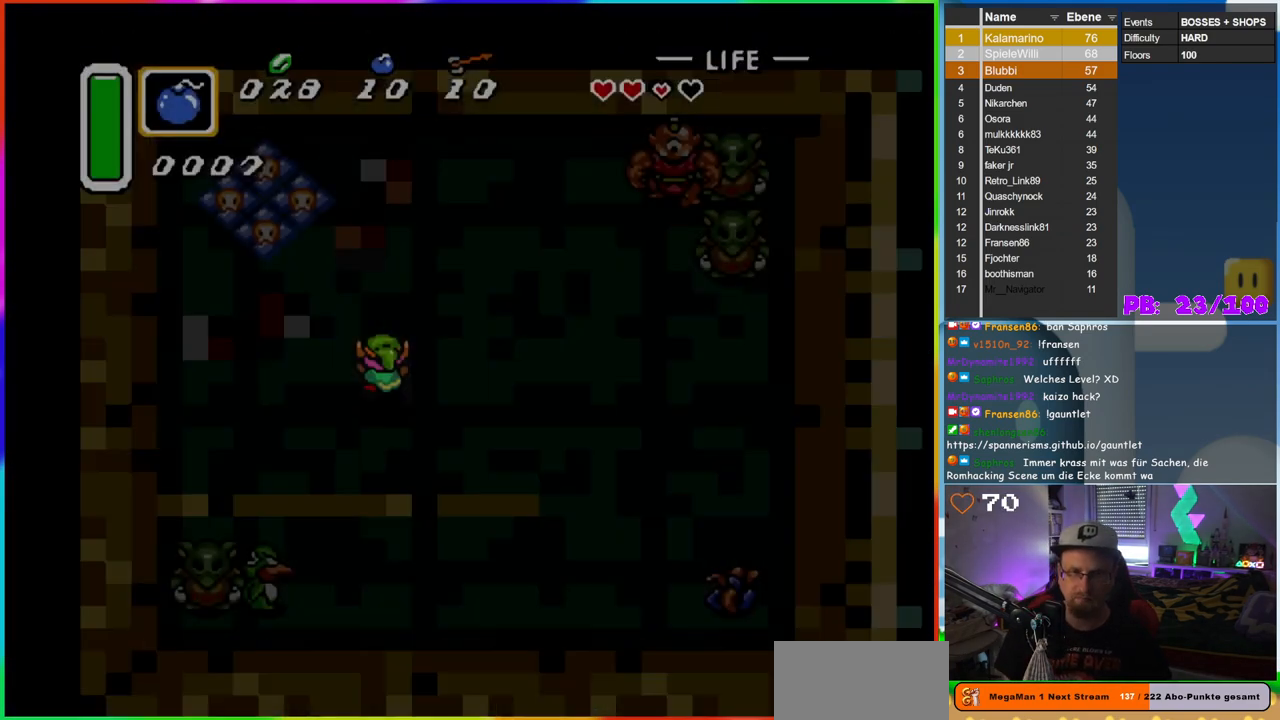
{"buttons": [], "events": []}
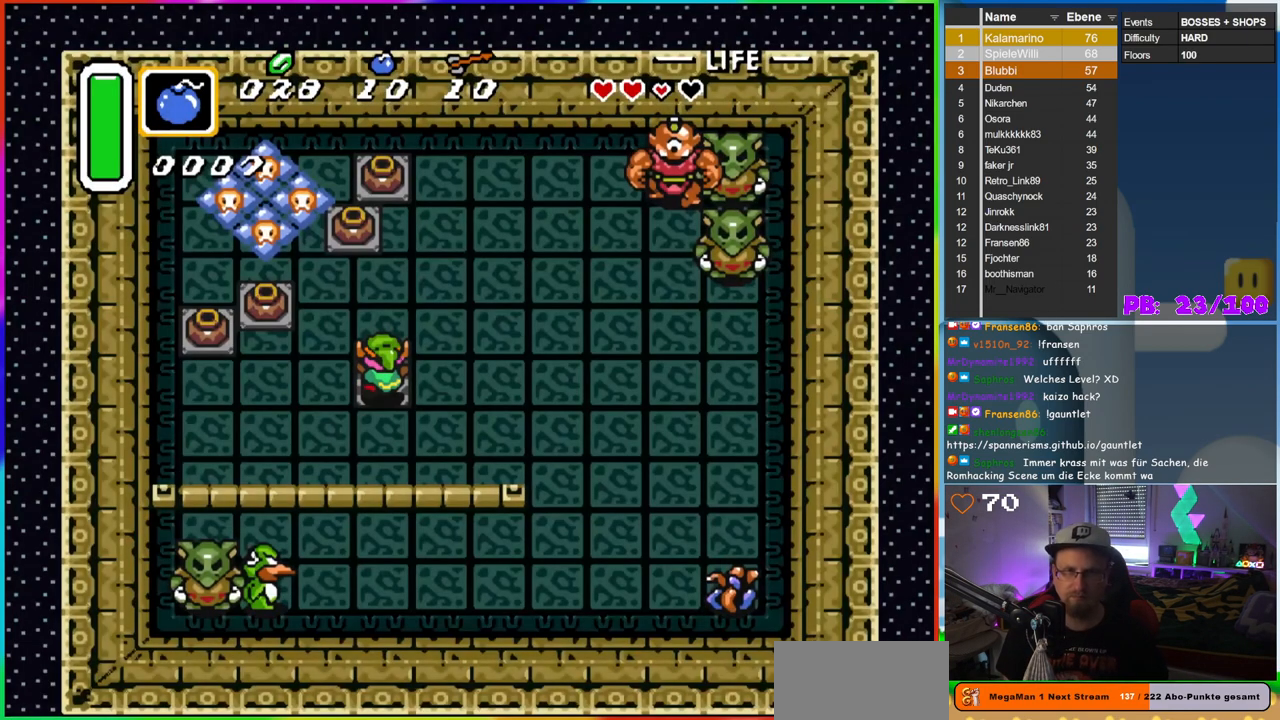
{"buttons": [], "events": []}
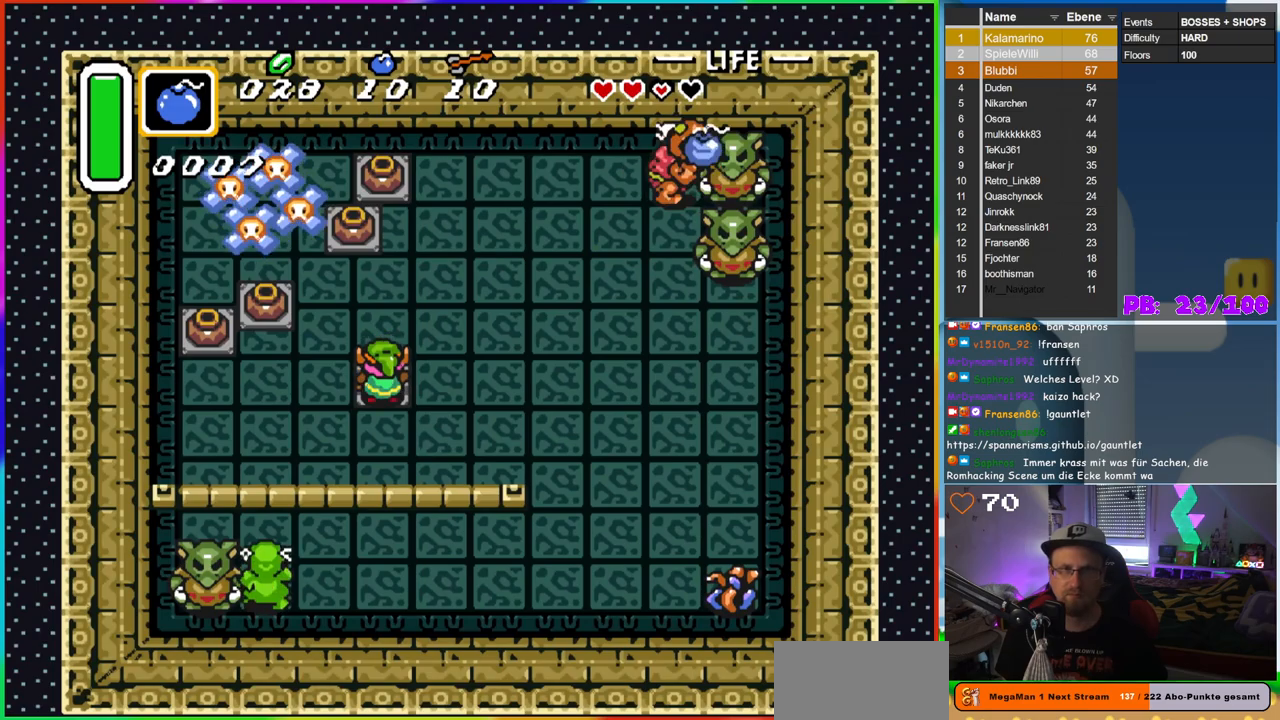
{"buttons": ["B"], "events": [[117, "DPAD_RIGHT", "down"], [450, "DPAD_RIGHT", "up"], [483, "B", "down"]]}
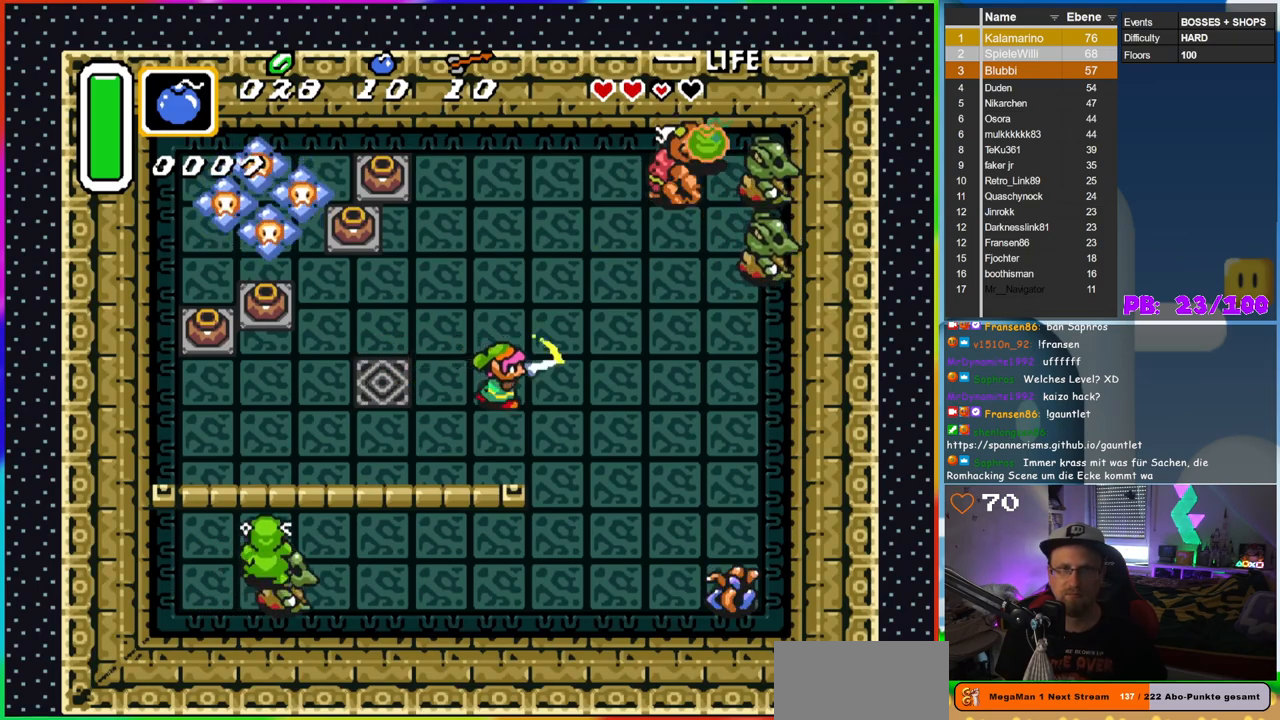
{"buttons": ["B", "DPAD_RIGHT"], "events": [[383, "DPAD_RIGHT", "down"]]}
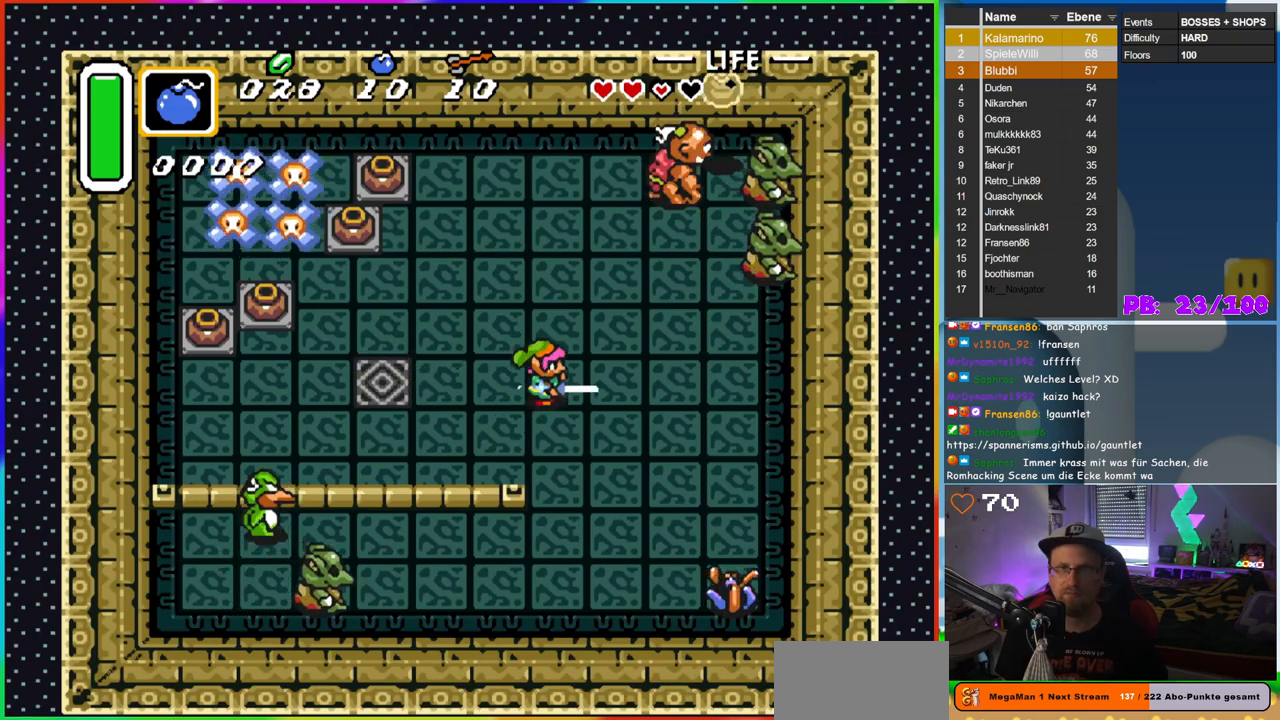
{"buttons": ["B", "DPAD_DOWN"], "events": [[200, "DPAD_DOWN", "down"], [250, "DPAD_RIGHT", "up"]]}
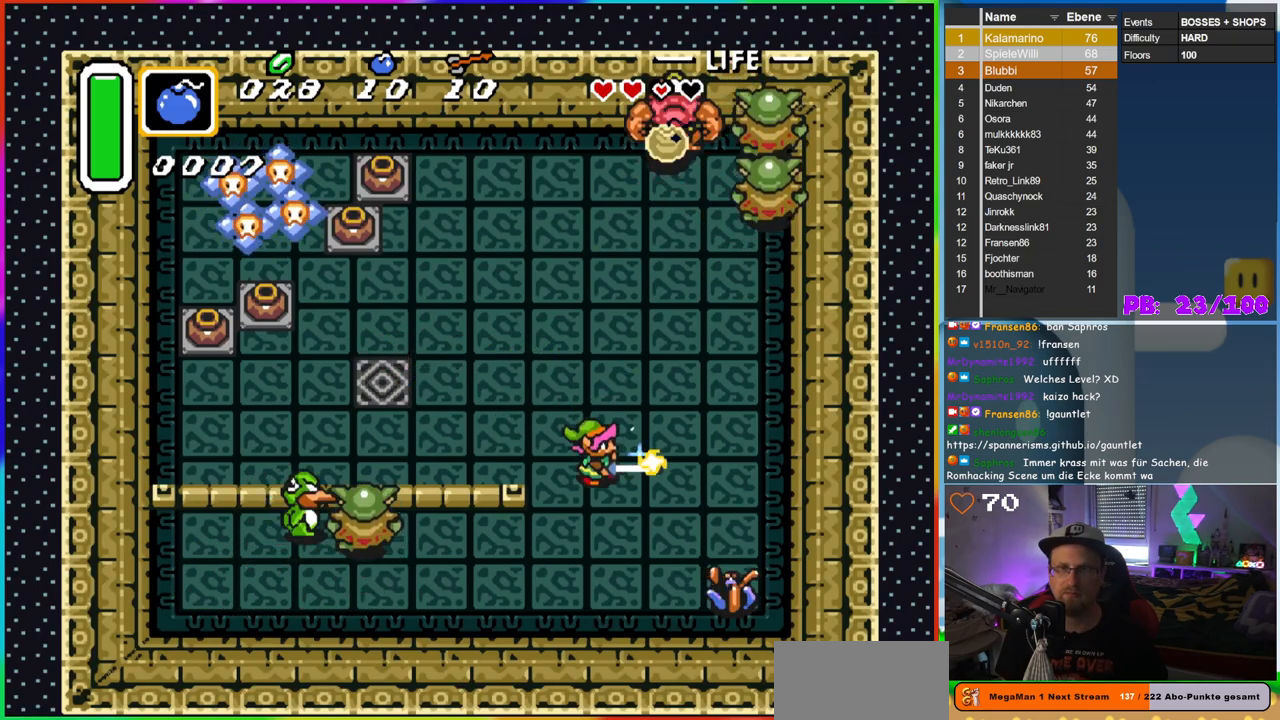
{"buttons": ["B", "DPAD_RIGHT"], "events": [[433, "DPAD_RIGHT", "down"], [483, "DPAD_DOWN", "up"]]}
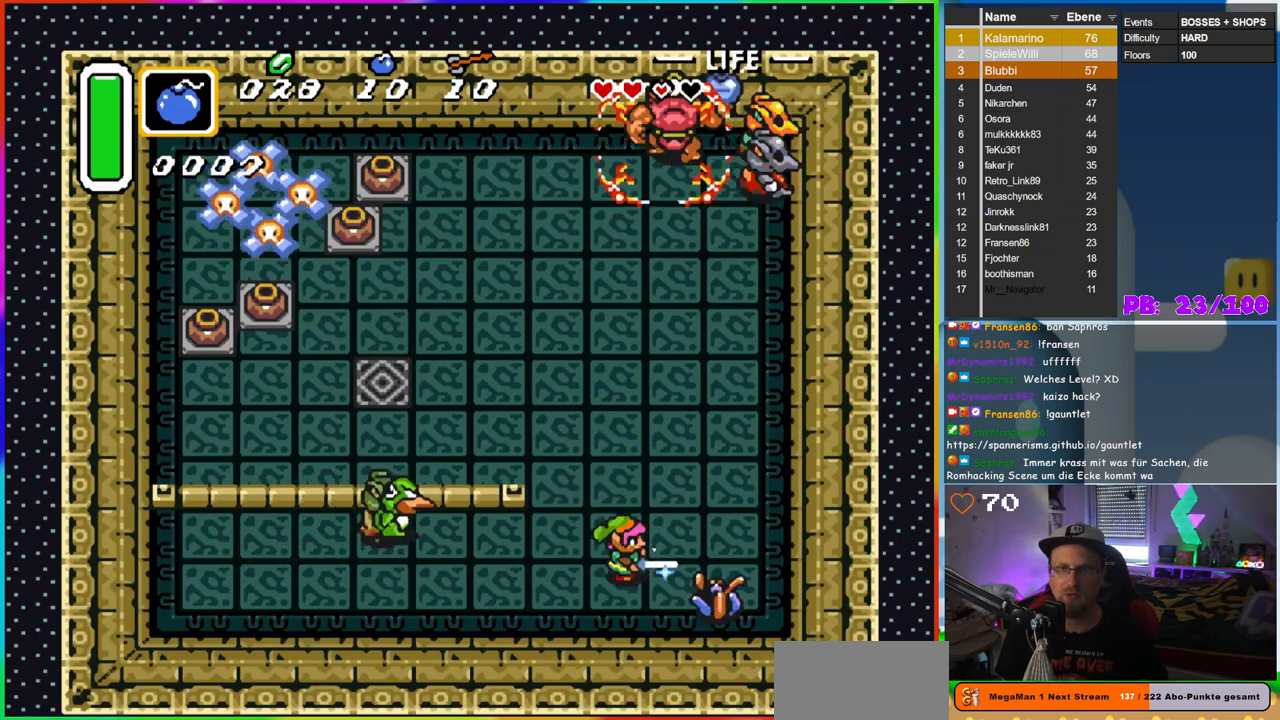
{"buttons": [], "events": [[217, "B", "up"], [233, "DPAD_RIGHT", "up"]]}
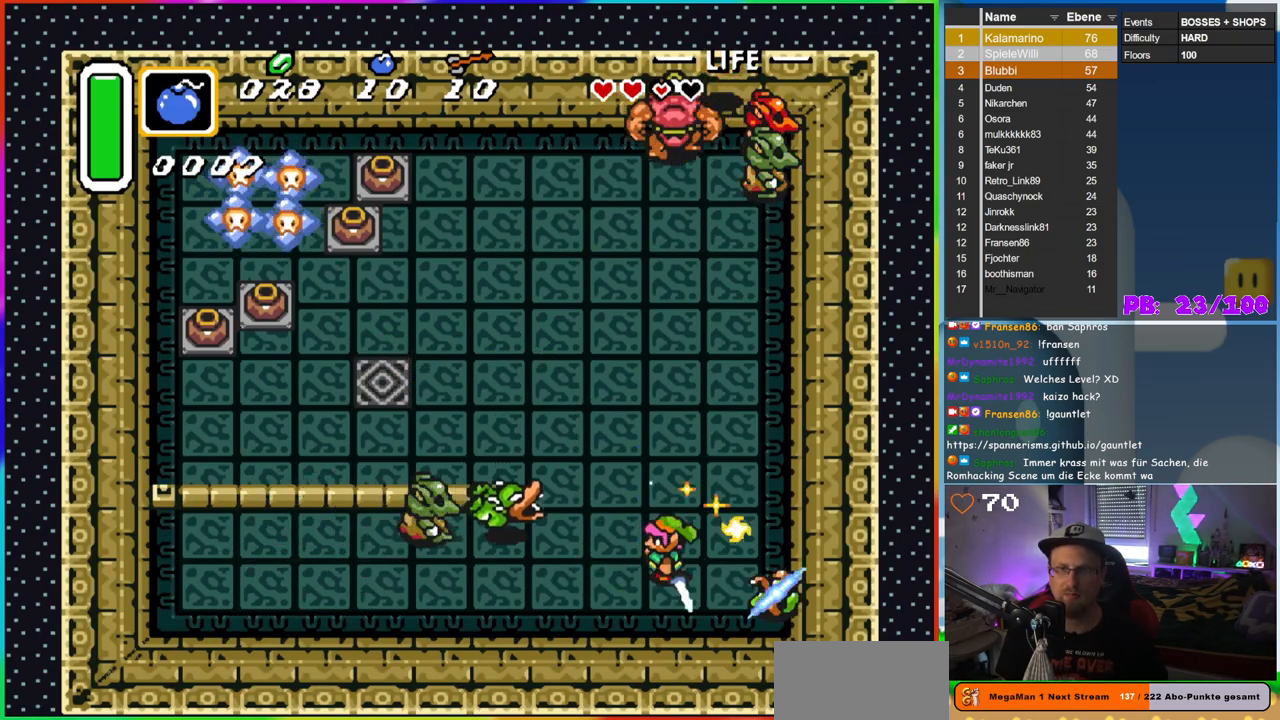
{"buttons": ["B", "DPAD_LEFT"], "events": [[217, "DPAD_RIGHT", "down"], [383, "DPAD_RIGHT", "up"], [400, "DPAD_LEFT", "down"], [450, "B", "down"]]}
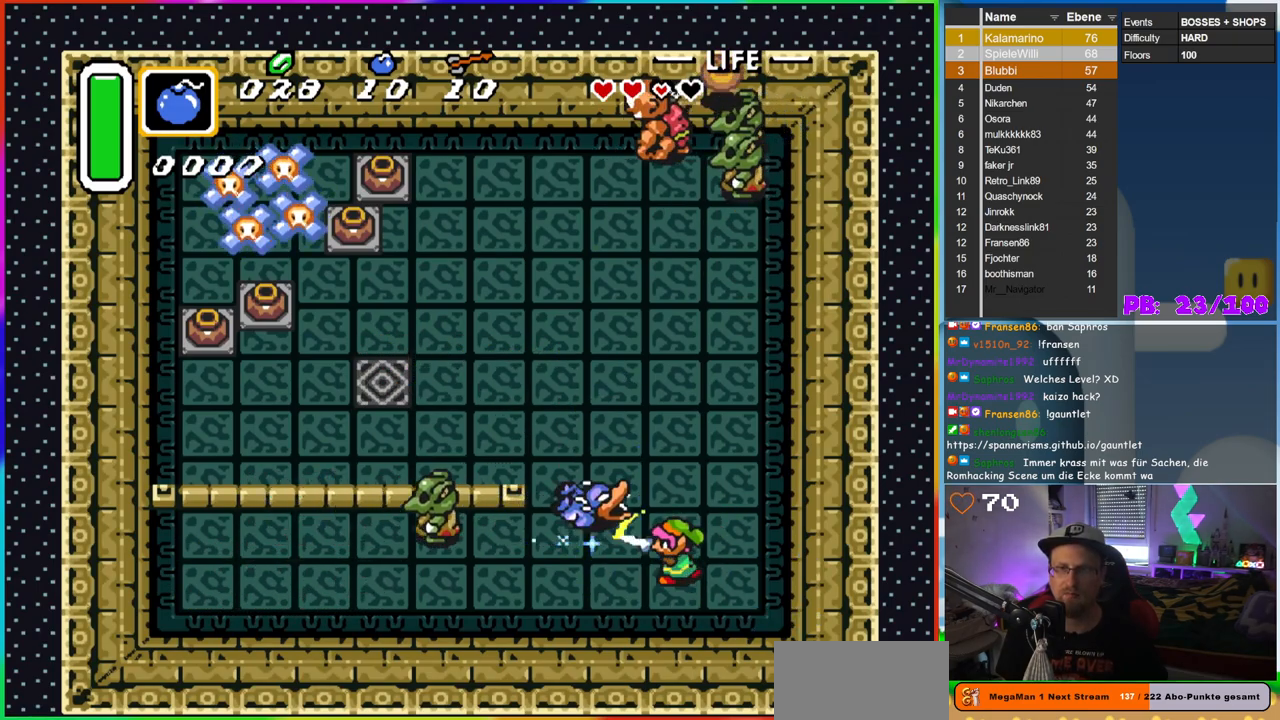
{"buttons": ["DPAD_LEFT"], "events": [[17, "DPAD_LEFT", "up"], [100, "DPAD_DOWN", "down"], [100, "DPAD_RIGHT", "down"], [150, "B", "up"], [200, "DPAD_RIGHT", "up"], [333, "DPAD_LEFT", "down"], [400, "DPAD_DOWN", "up"]]}
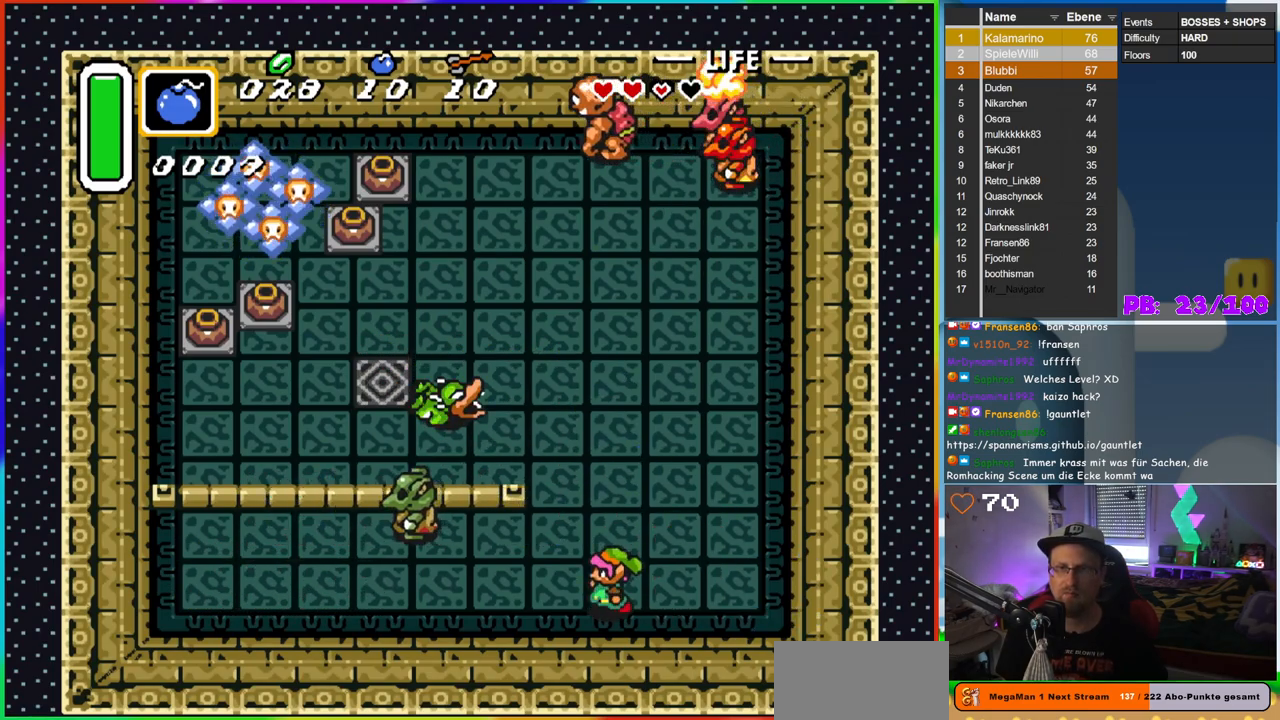
{"buttons": ["B", "DPAD_RIGHT"], "events": [[117, "B", "down"], [167, "DPAD_LEFT", "up"], [283, "DPAD_RIGHT", "down"]]}
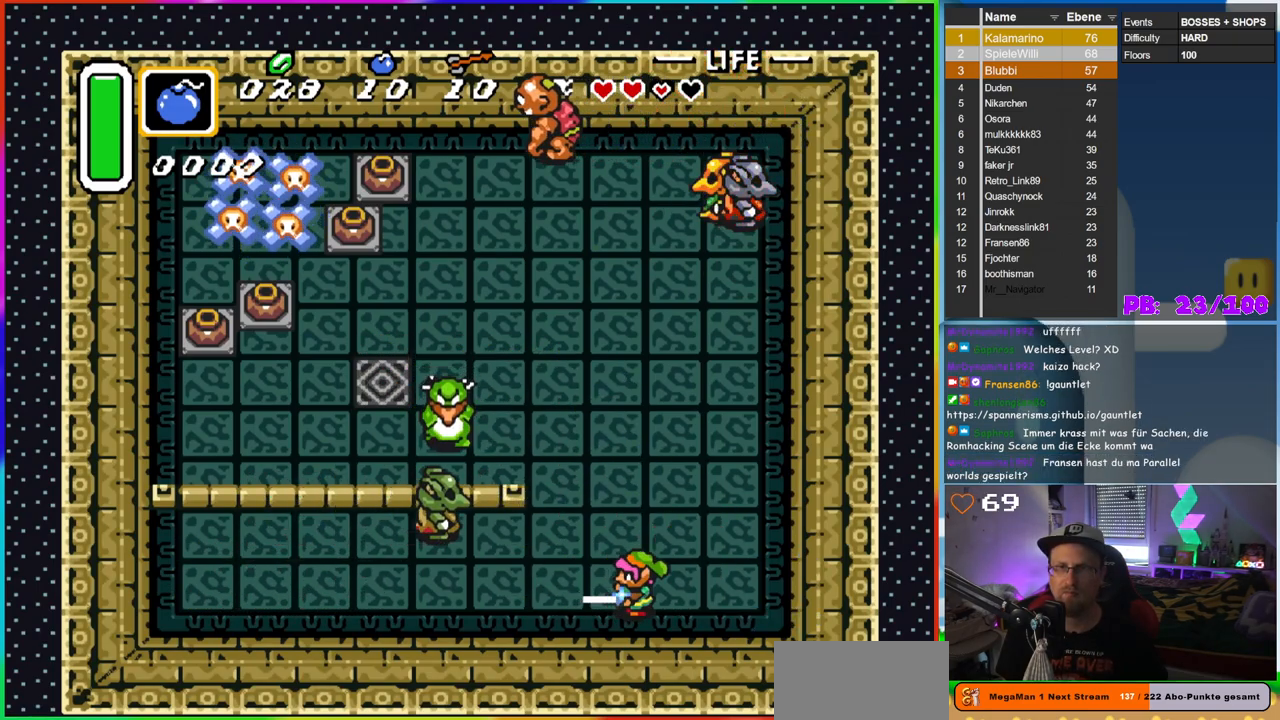
{"buttons": ["B", "DPAD_DOWN"]}
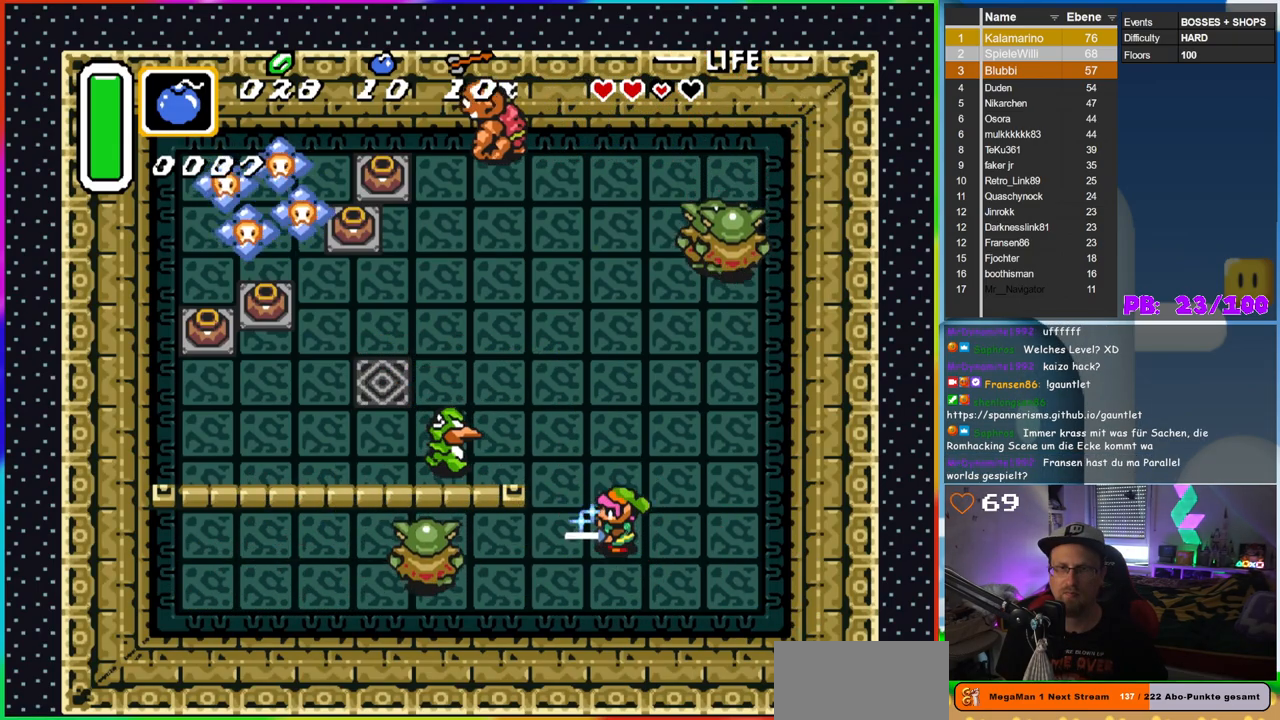
{"buttons": ["B", "DPAD_LEFT"], "events": [[117, "DPAD_LEFT", "down"], [183, "DPAD_DOWN", "up"]]}
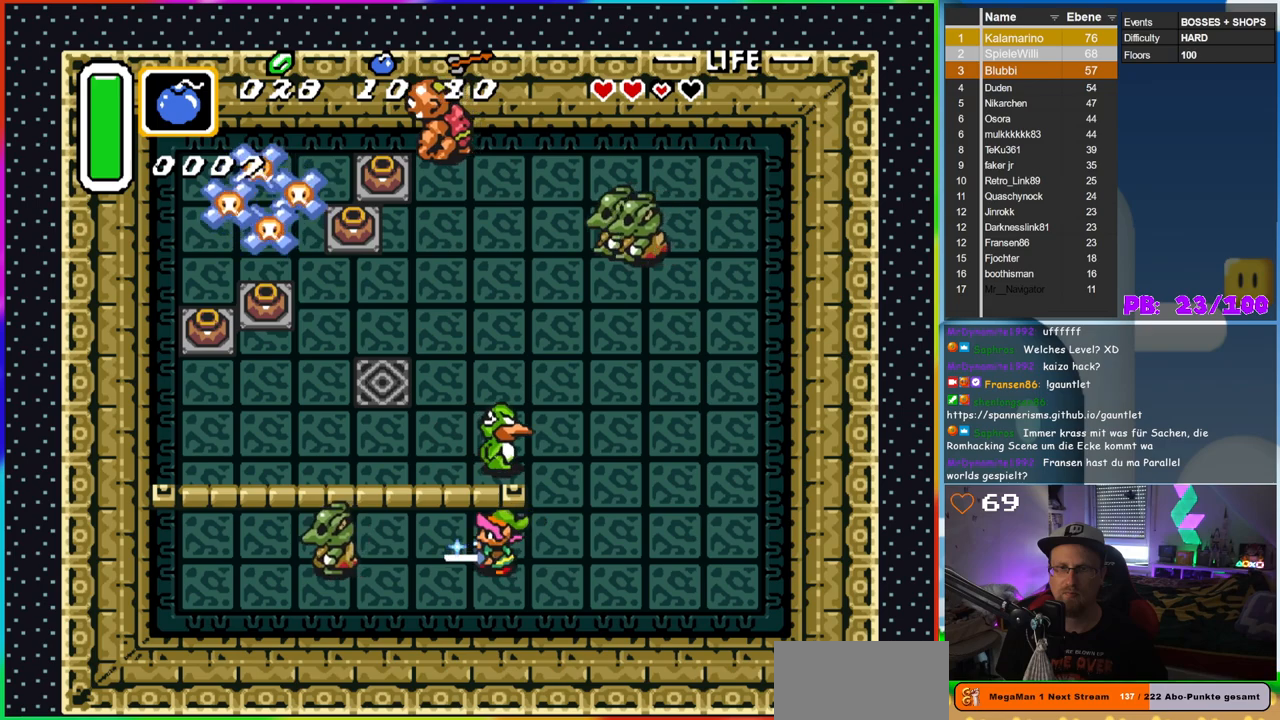
{"buttons": [], "events": [[133, "DPAD_UP", "down"], [167, "DPAD_LEFT", "up"], [183, "B", "up"], [300, "DPAD_UP", "up"]]}
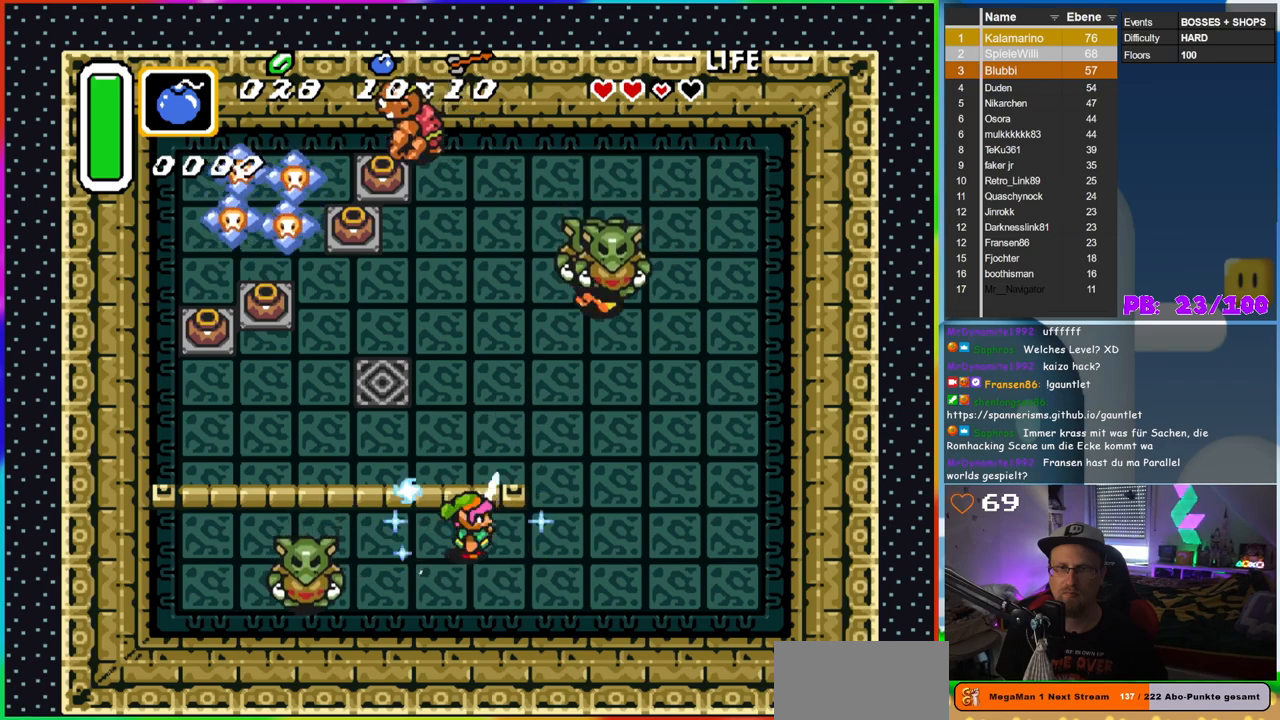
{"buttons": ["DPAD_RIGHT"], "events": [[367, "DPAD_RIGHT", "down"]]}
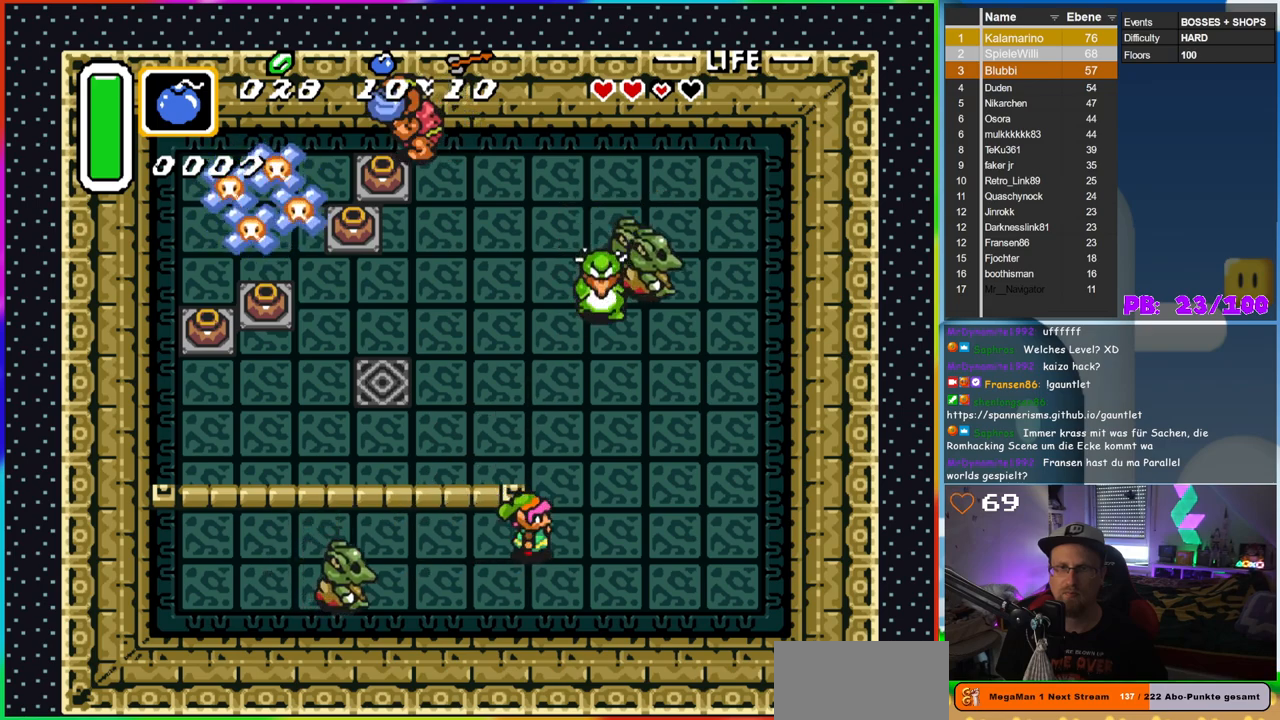
{"buttons": [], "events": [[50, "DPAD_RIGHT", "up"], [100, "Y", "down"], [217, "Y", "up"], [333, "A", "down"], [450, "A", "up"]]}
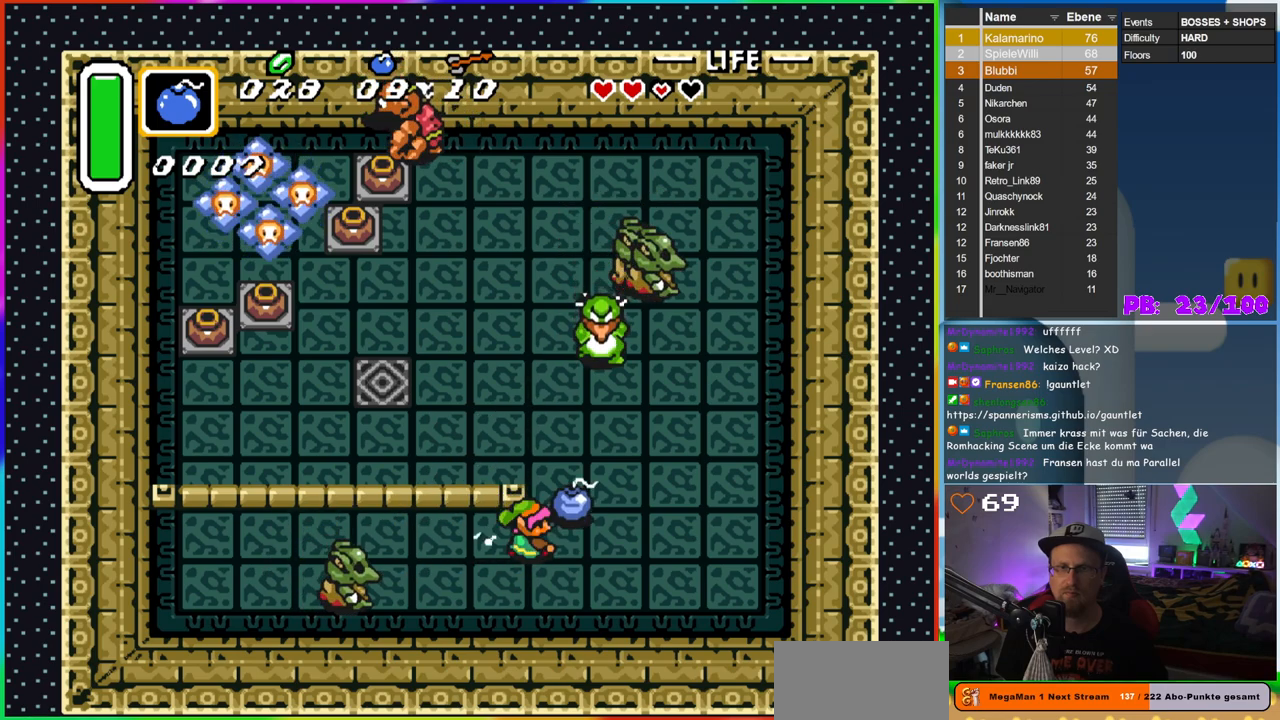
{"buttons": [], "events": [[183, "DPAD_DOWN", "down"], [250, "DPAD_DOWN", "up"], [267, "DPAD_LEFT", "down"], [400, "DPAD_LEFT", "up"]]}